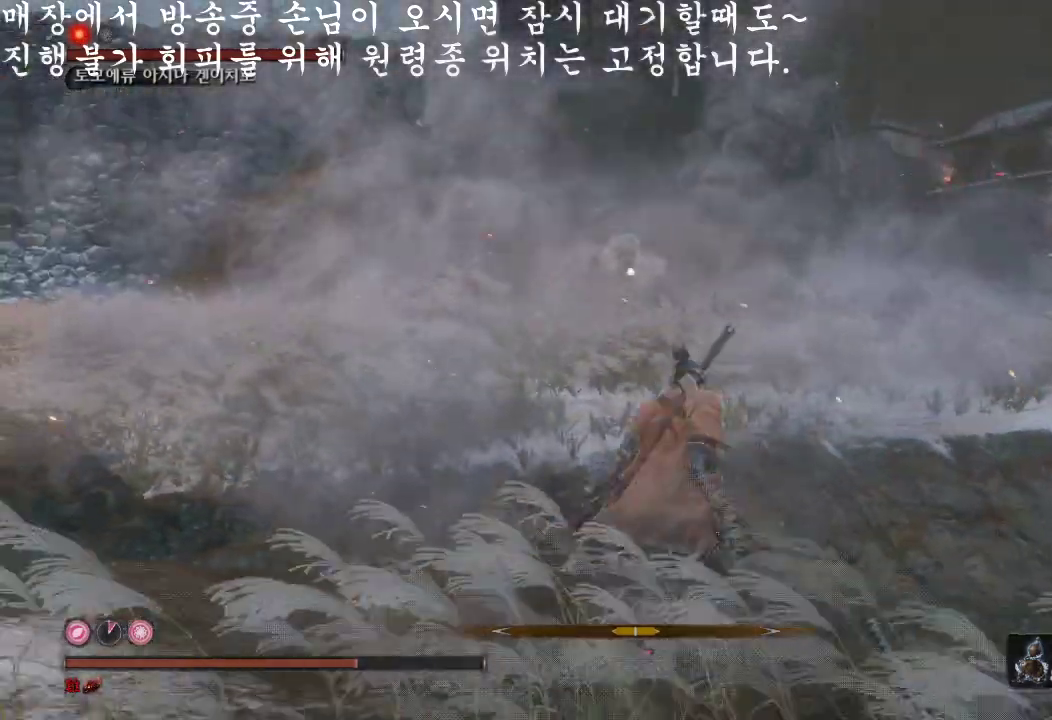
Gameplay with a controller (Xbox layout); each line is a JSON object with the inputs held at the frame after it. "events" lists button and stick changes between this image and that frame as [ms after this image, input, new state], when the widget could be followed in between. Not read: L3.
{"buttons": [], "left_stick": "down-right", "right_stick": "center", "events": [[433, "left_stick", "down-right"]]}
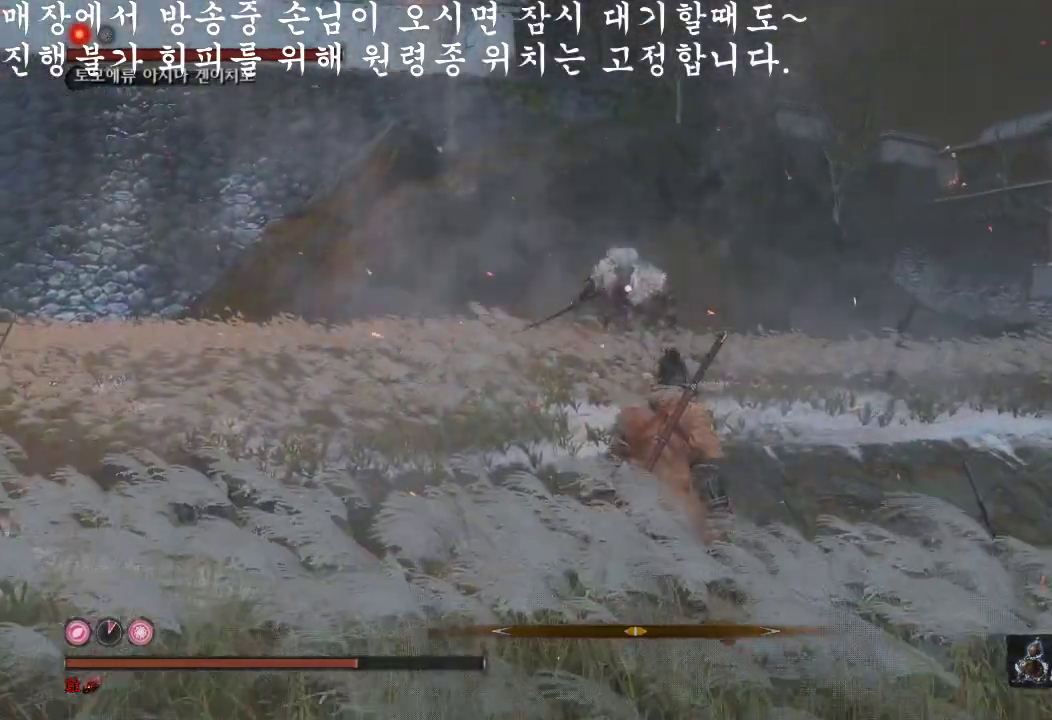
{"buttons": [], "left_stick": "center", "right_stick": "center", "events": [[33, "left_stick", "up"], [400, "left_stick", "center"]]}
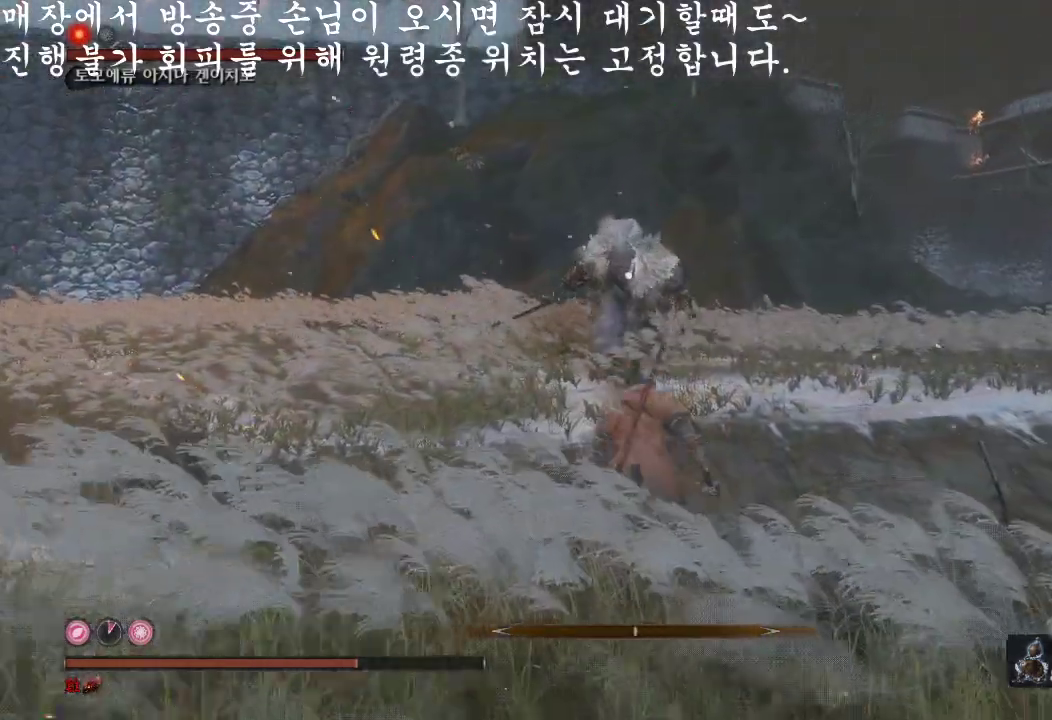
{"buttons": [], "left_stick": "down", "right_stick": "center", "events": [[300, "left_stick", "down"]]}
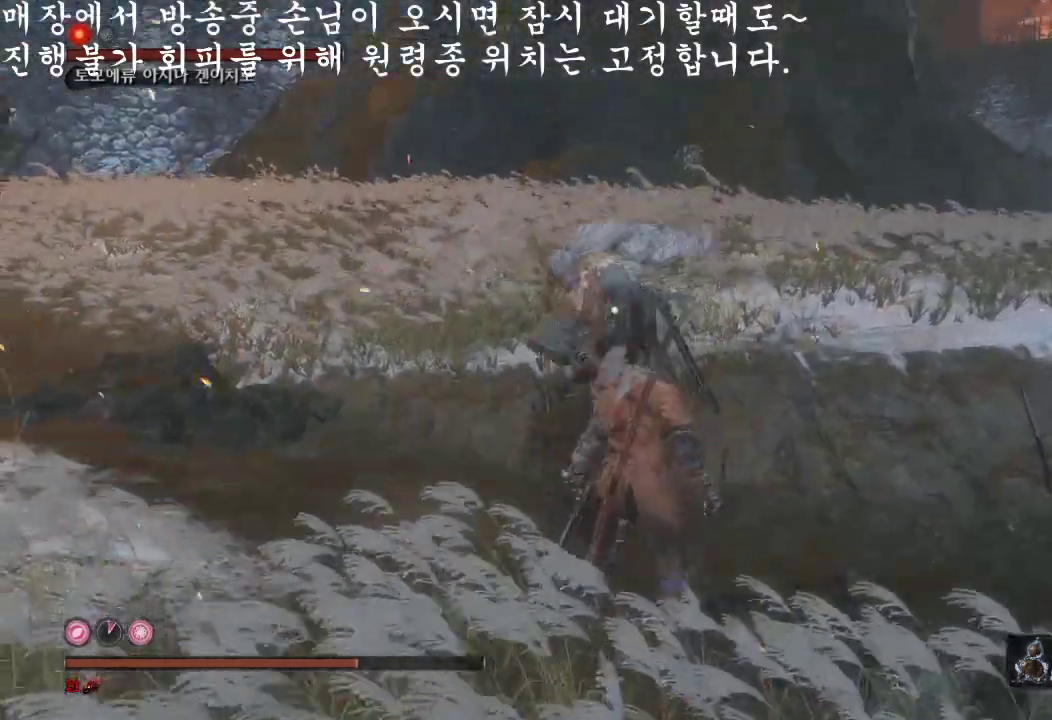
{"buttons": [], "left_stick": "down", "right_stick": "center", "events": []}
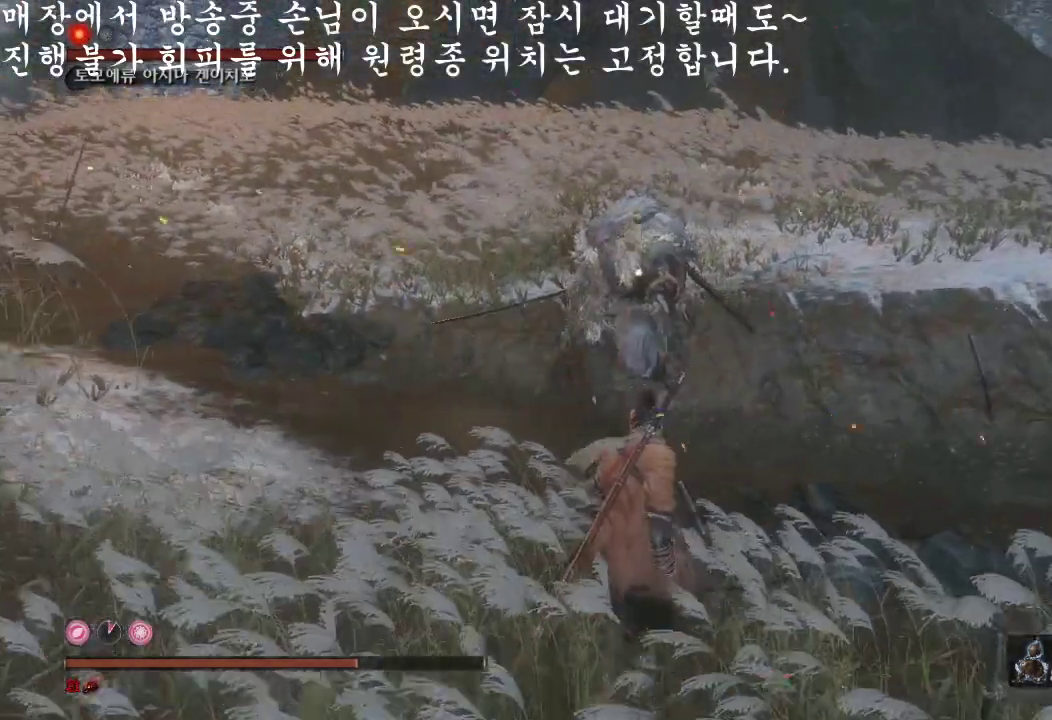
{"buttons": [], "left_stick": "down", "right_stick": "center", "events": []}
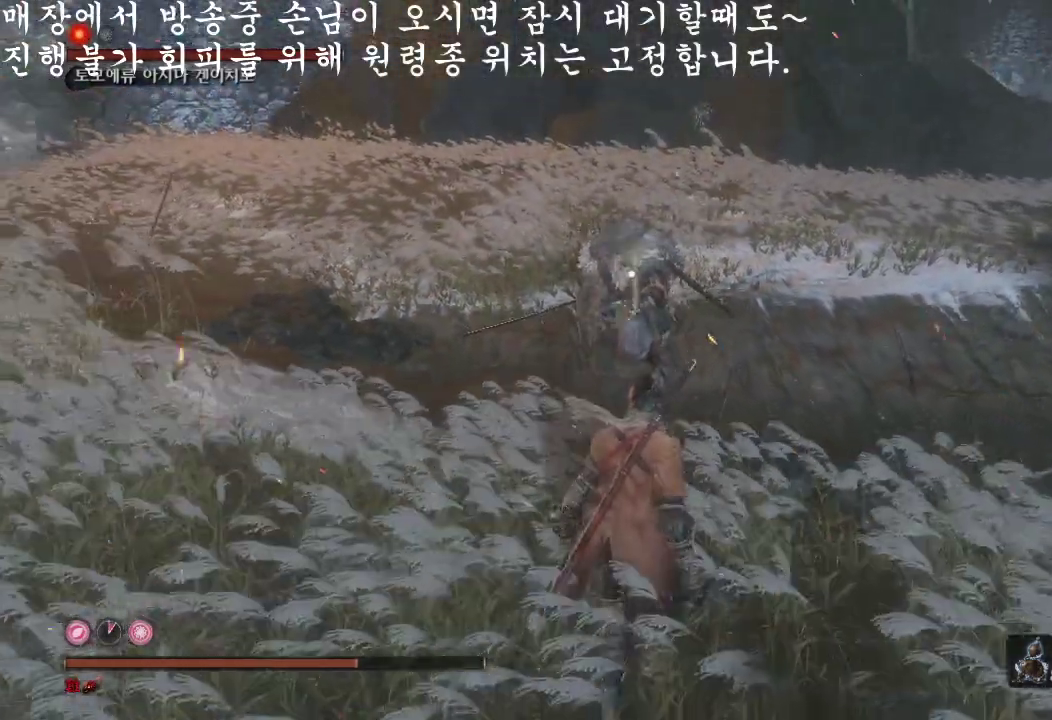
{"buttons": [], "left_stick": "center", "right_stick": "center", "events": [[233, "left_stick", "center"]]}
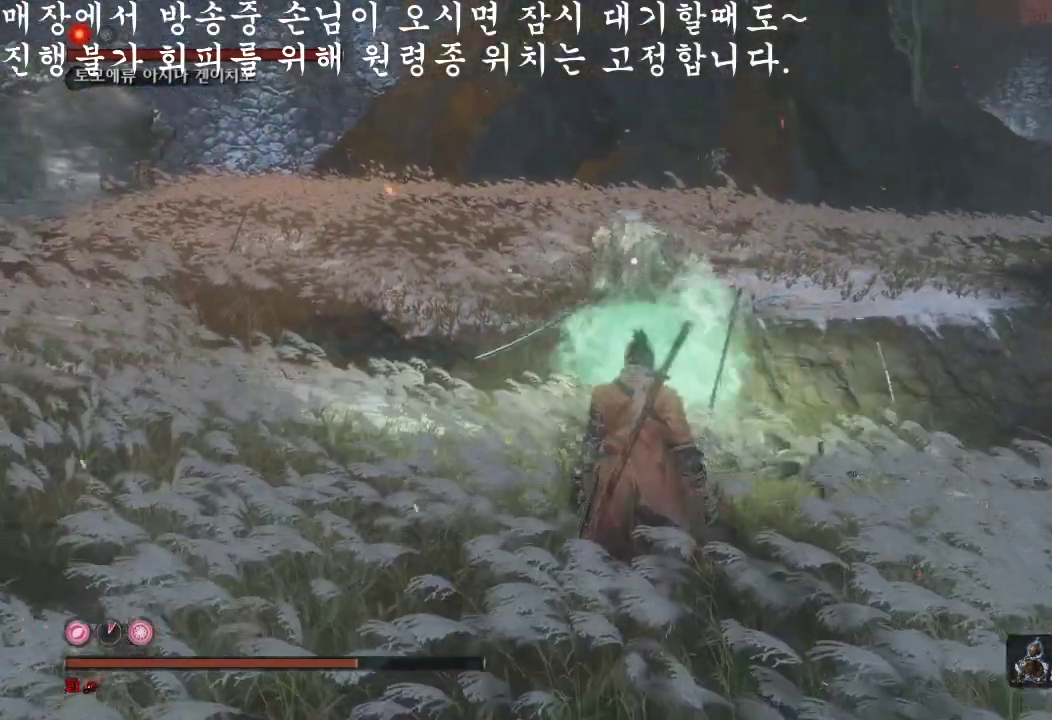
{"buttons": [], "left_stick": "center", "right_stick": "center", "events": []}
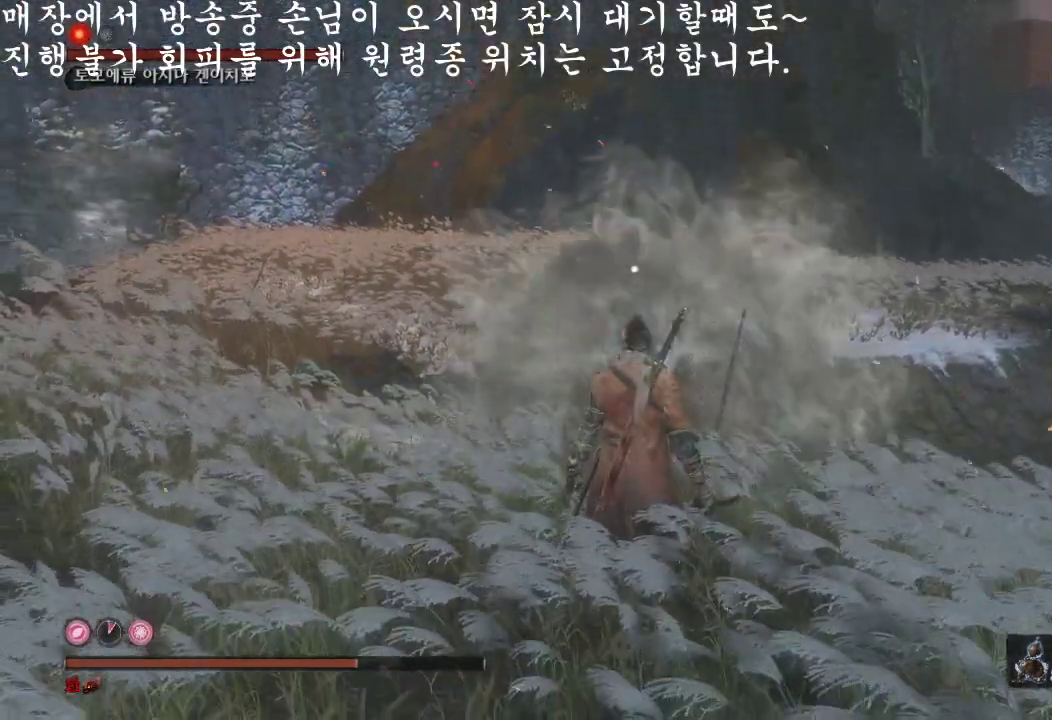
{"buttons": [], "left_stick": "center", "right_stick": "center", "events": []}
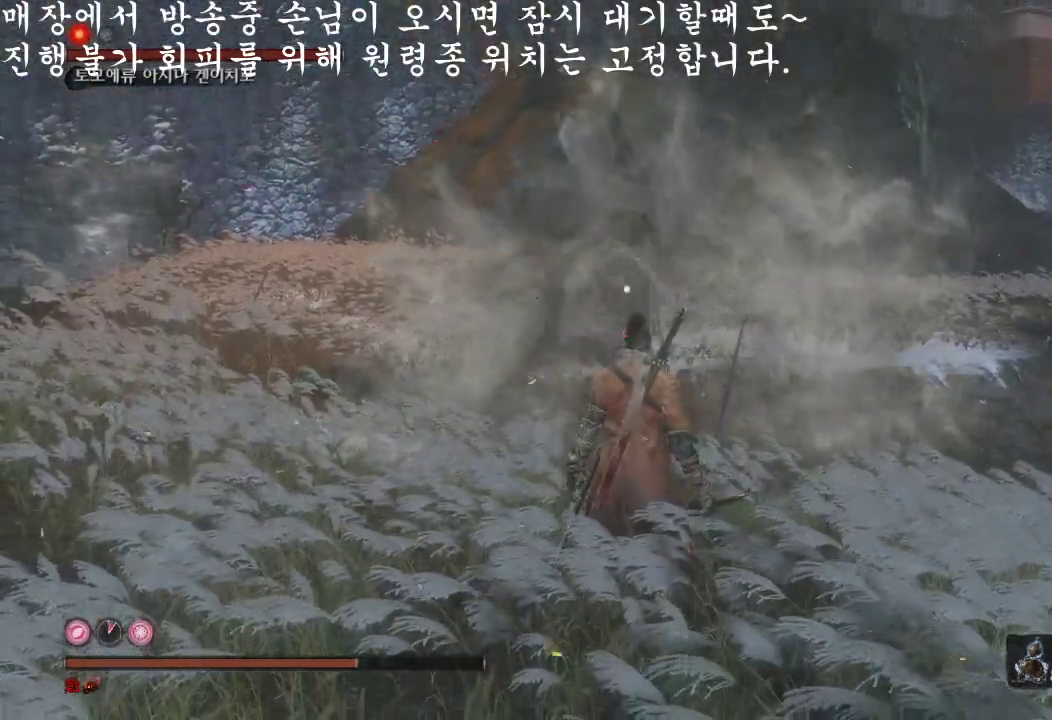
{"buttons": ["L1"], "left_stick": "center", "right_stick": "center", "events": [[467, "L1", "down"]]}
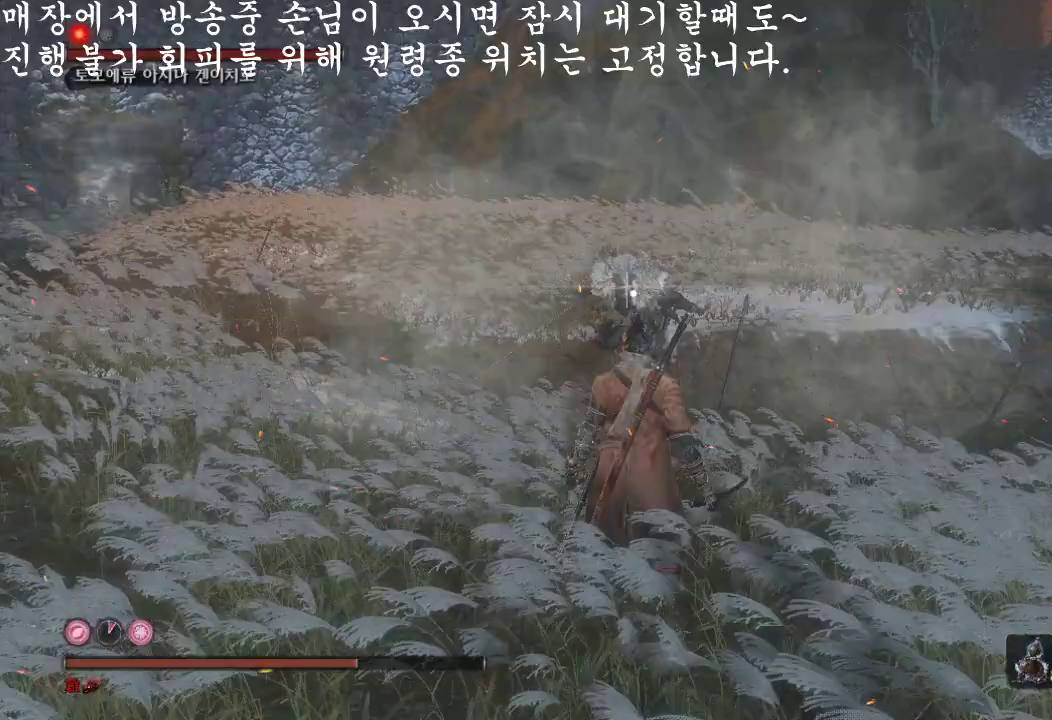
{"buttons": ["L1"], "left_stick": "center", "right_stick": "center", "events": [[33, "L1", "up"], [167, "L1", "down"], [233, "L1", "up"], [367, "L1", "down"]]}
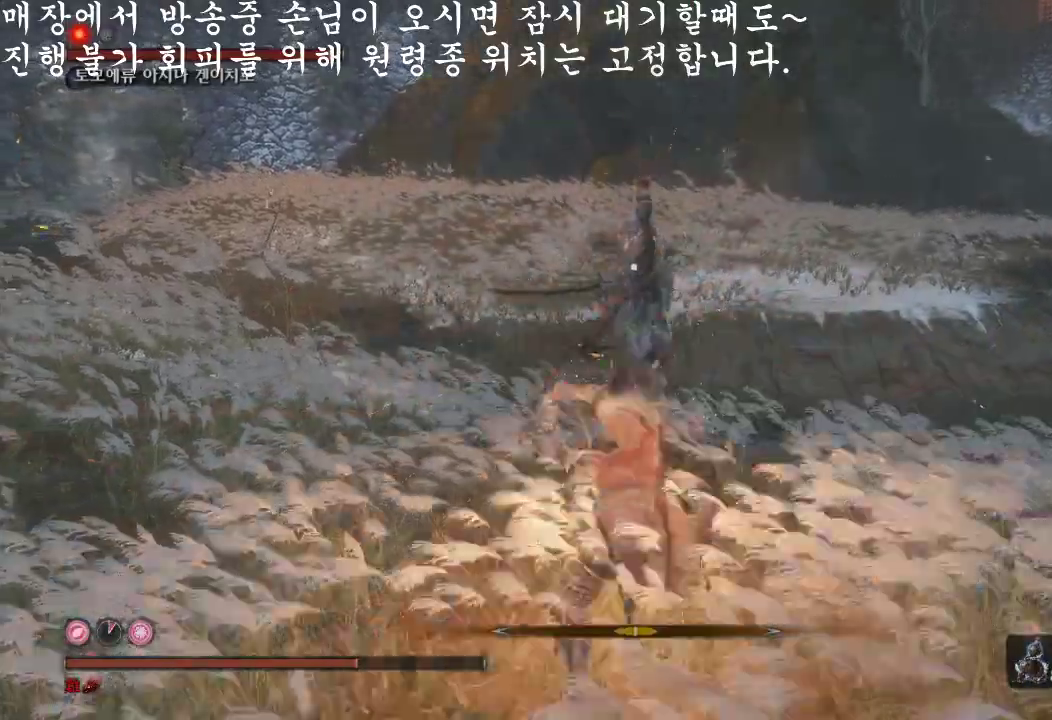
{"buttons": [], "left_stick": "center", "right_stick": "center", "events": [[33, "L1", "up"]]}
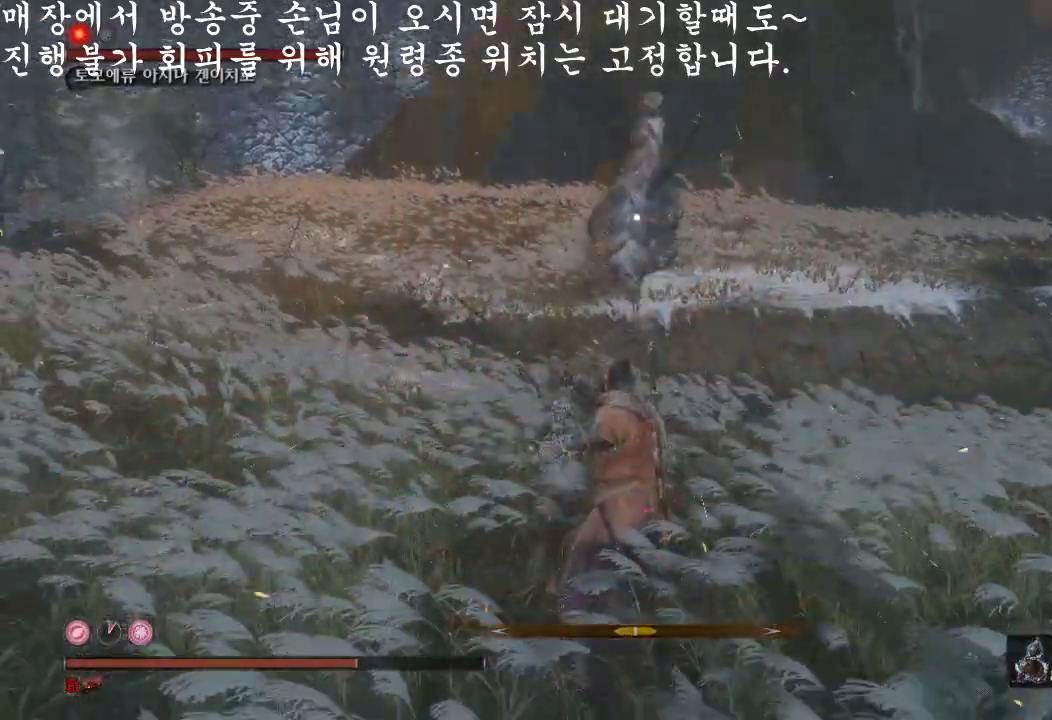
{"buttons": ["B"], "left_stick": "right", "right_stick": "center", "events": [[400, "left_stick", "right"], [433, "B", "down"]]}
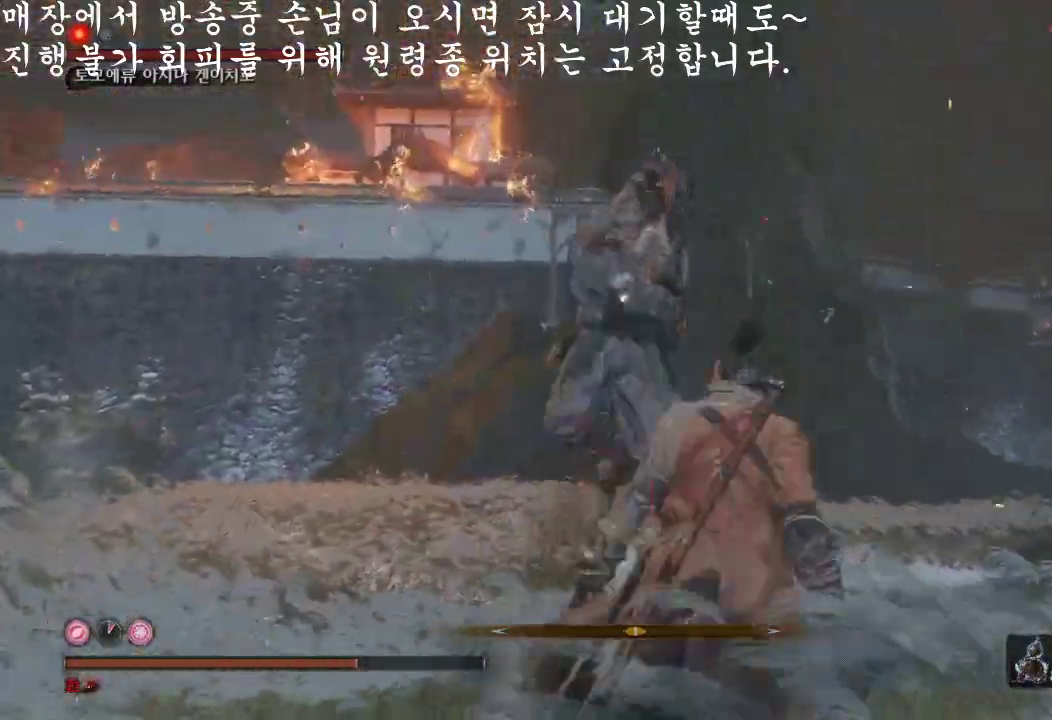
{"buttons": ["R1"], "left_stick": "center", "right_stick": "center", "events": [[100, "B", "up"], [133, "left_stick", "center"], [167, "R1", "down"]]}
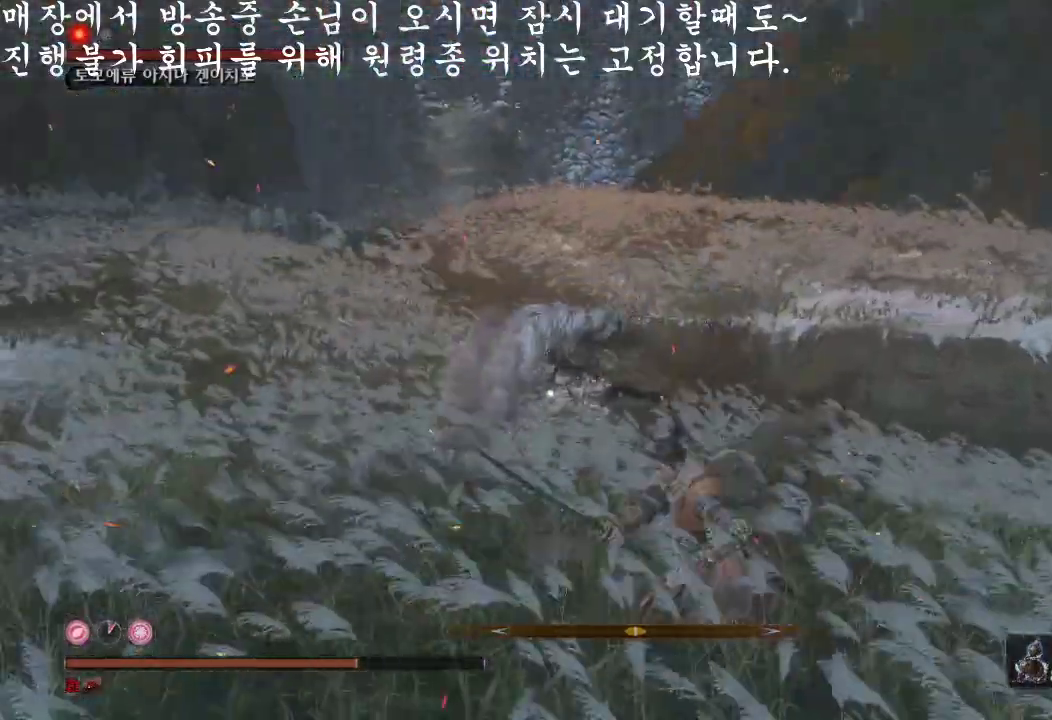
{"buttons": [], "left_stick": "center", "right_stick": "center", "events": [[500, "R1", "up"]]}
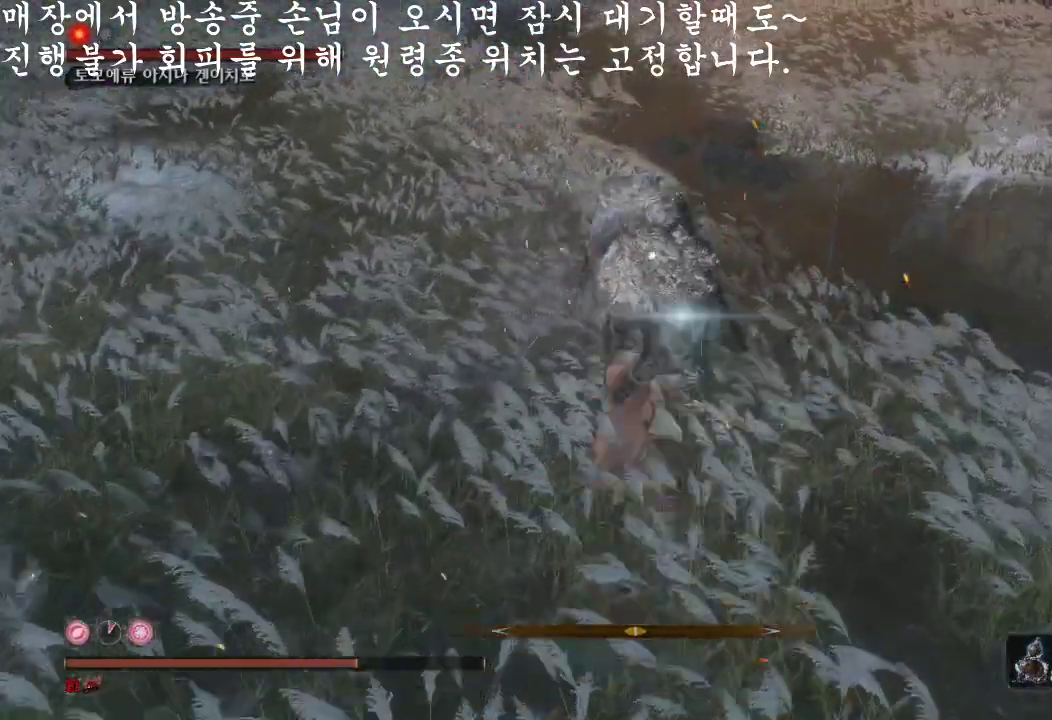
{"buttons": [], "left_stick": "center", "right_stick": "center", "events": [[300, "R1", "down"], [500, "R1", "up"]]}
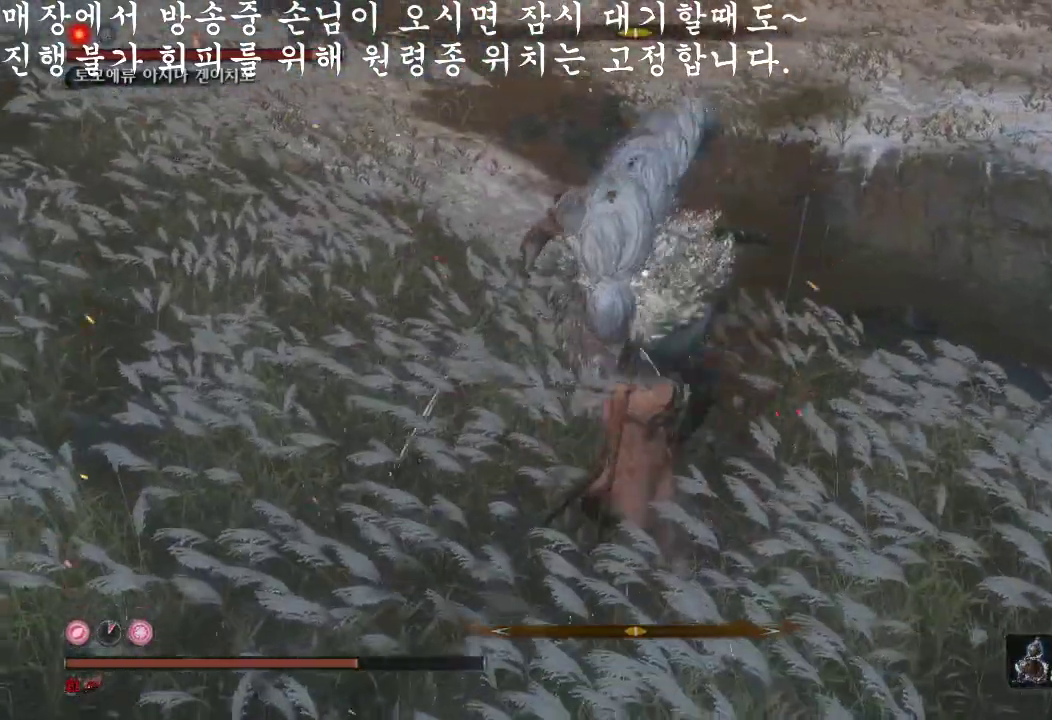
{"buttons": ["R1"], "left_stick": "center", "right_stick": "center", "events": [[400, "R1", "down"]]}
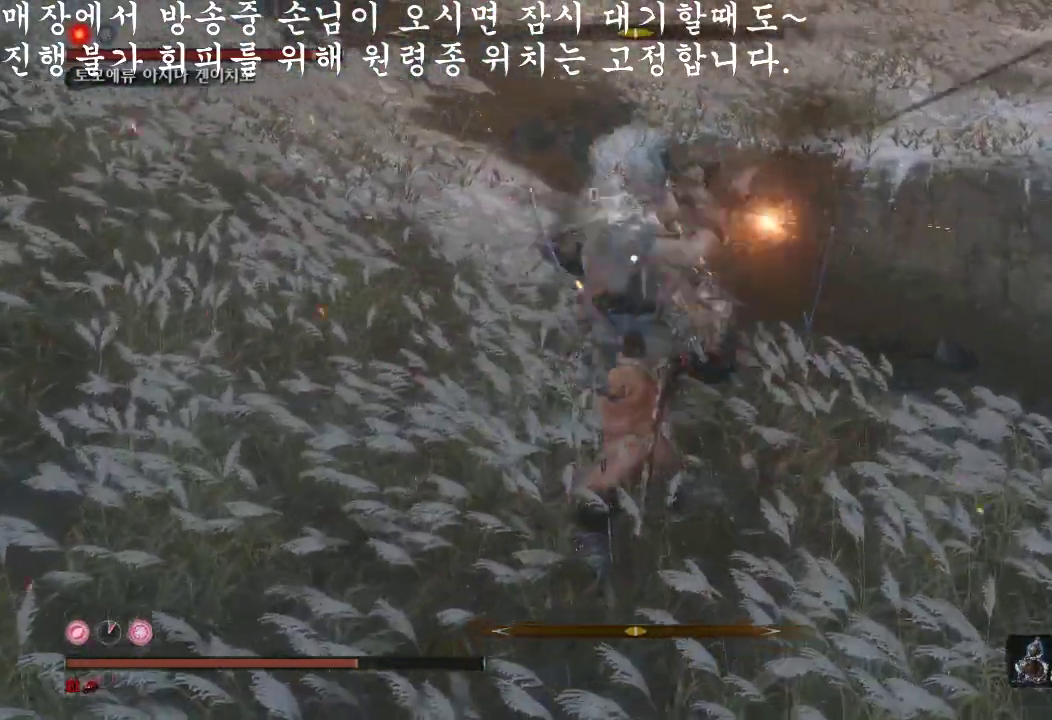
{"buttons": [], "left_stick": "left", "right_stick": "center", "events": [[133, "R1", "up"], [500, "left_stick", "left"]]}
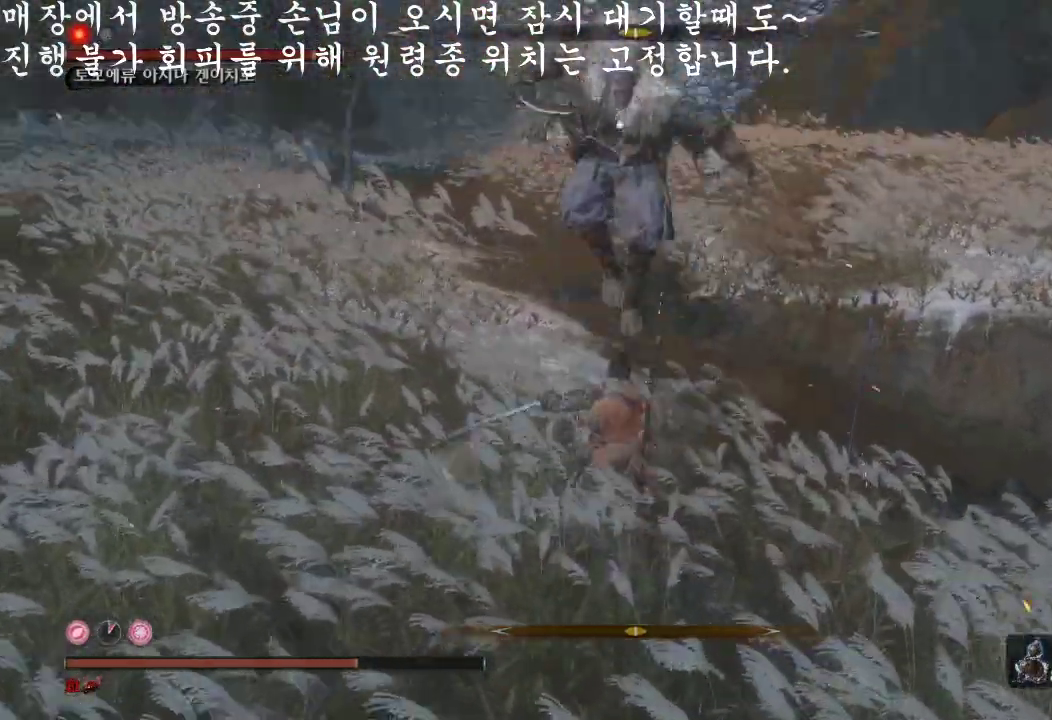
{"buttons": [], "left_stick": "up", "right_stick": "center", "events": [[333, "left_stick", "up"]]}
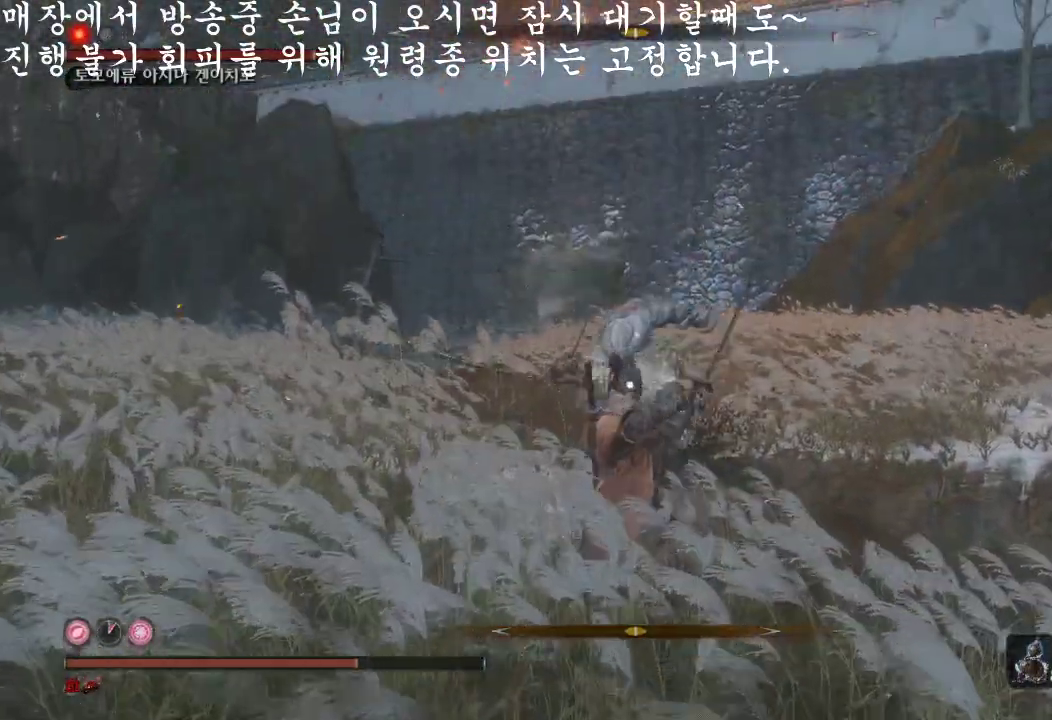
{"buttons": [], "left_stick": "up", "right_stick": "center", "events": []}
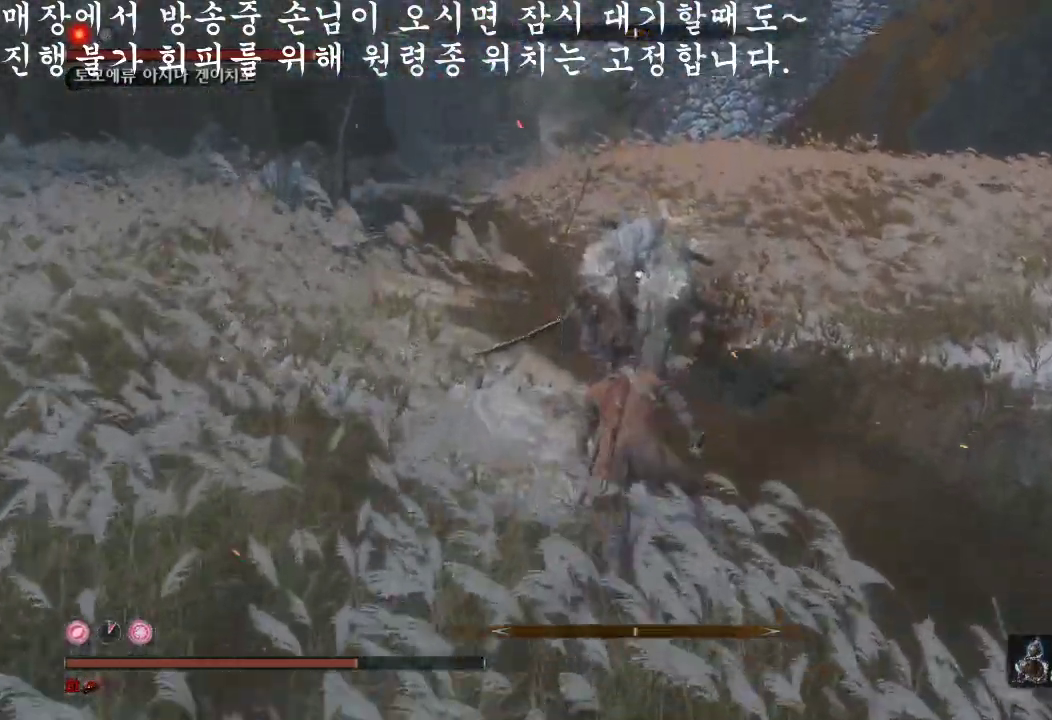
{"buttons": [], "left_stick": "center", "right_stick": "center", "events": [[67, "R1", "down"], [167, "left_stick", "center"], [233, "R1", "up"]]}
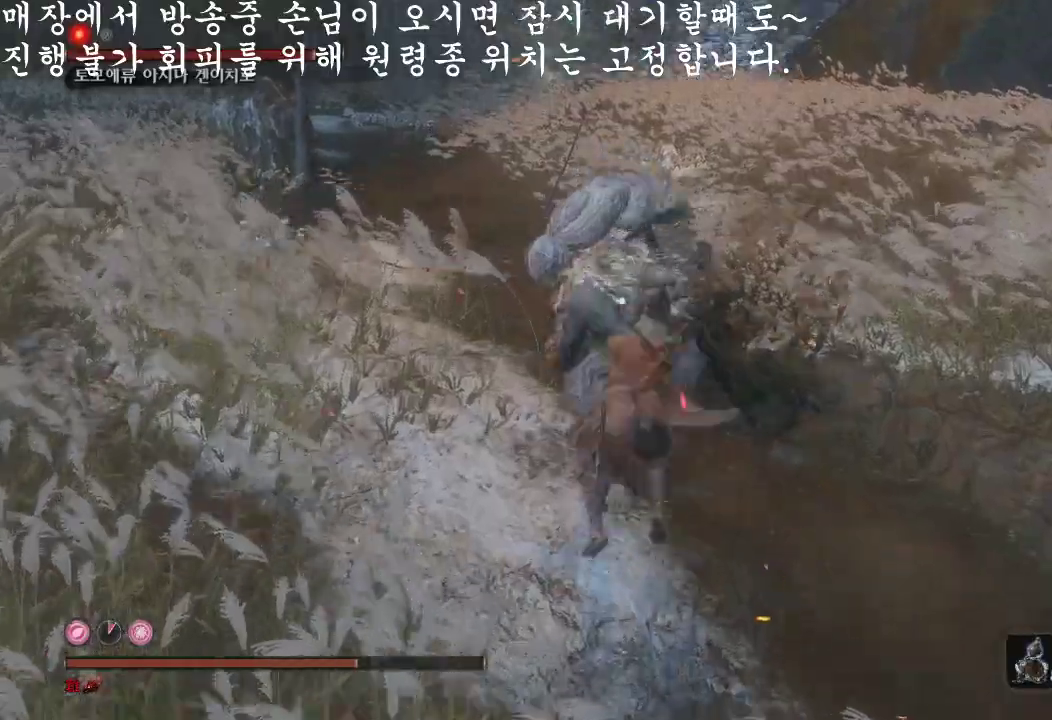
{"buttons": [], "left_stick": "center", "right_stick": "center", "events": [[167, "R1", "down"], [333, "R1", "up"]]}
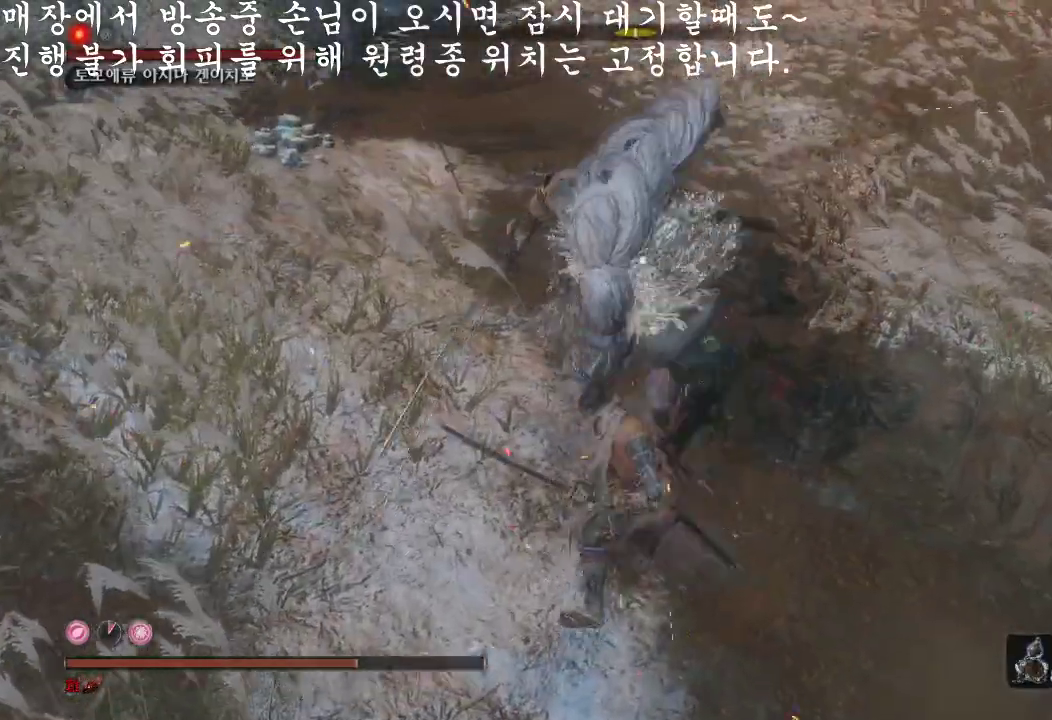
{"buttons": [], "left_stick": "center", "right_stick": "center", "events": [[267, "R1", "down"], [433, "R1", "up"]]}
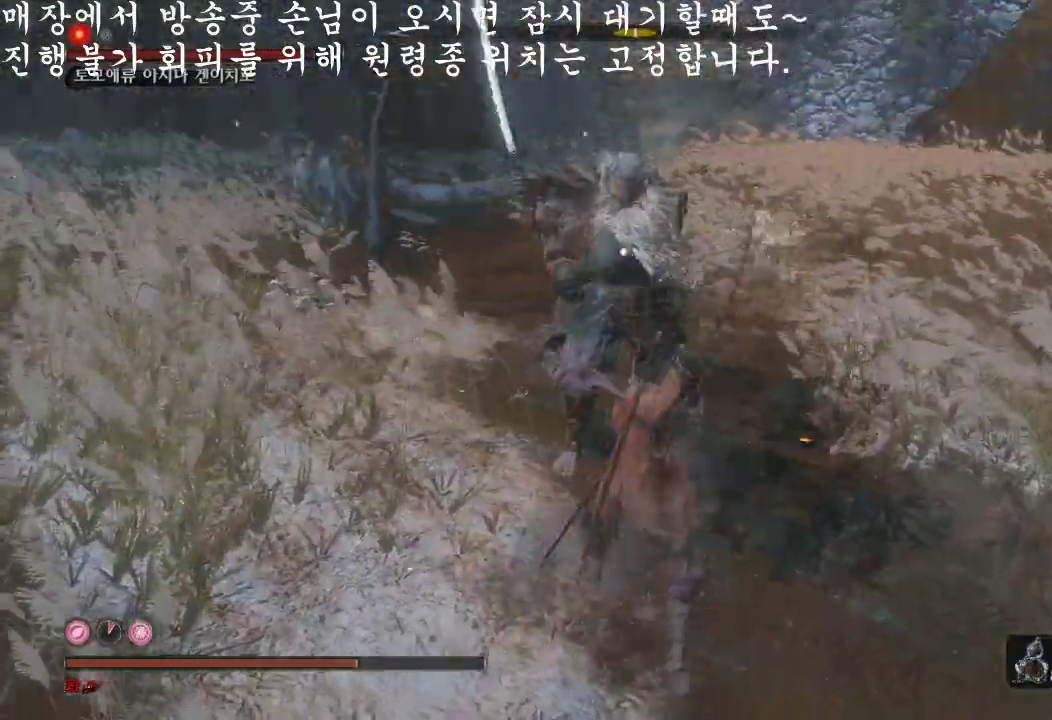
{"buttons": [], "left_stick": "left", "right_stick": "center", "events": [[367, "left_stick", "left"]]}
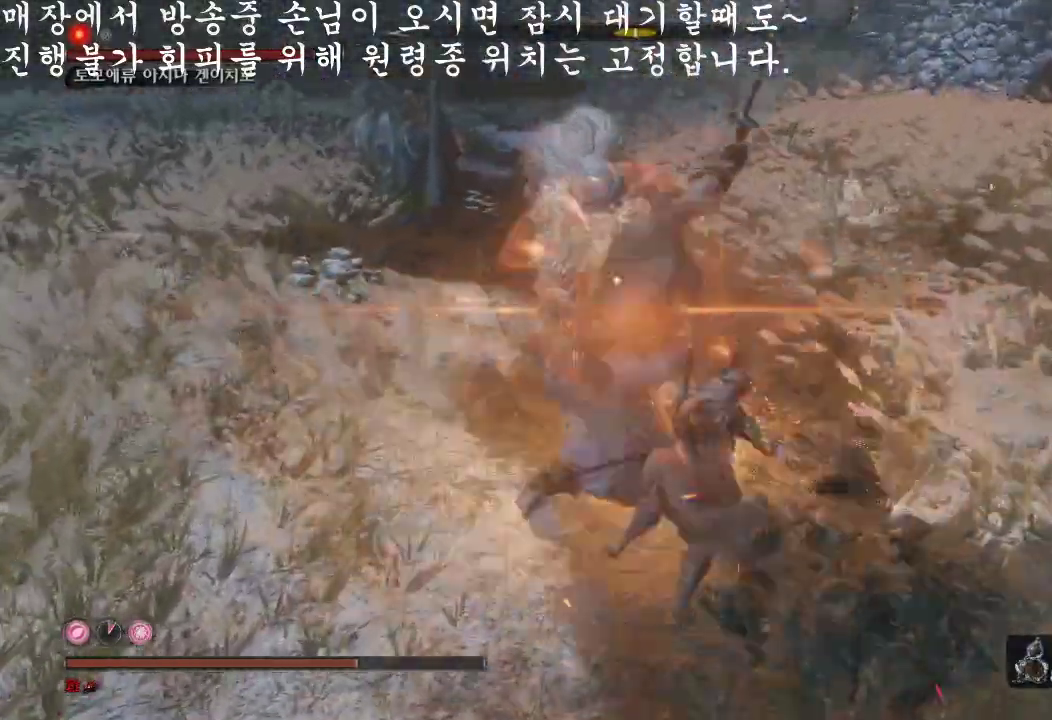
{"buttons": ["L1"], "left_stick": "left", "right_stick": "center", "events": [[433, "L1", "down"]]}
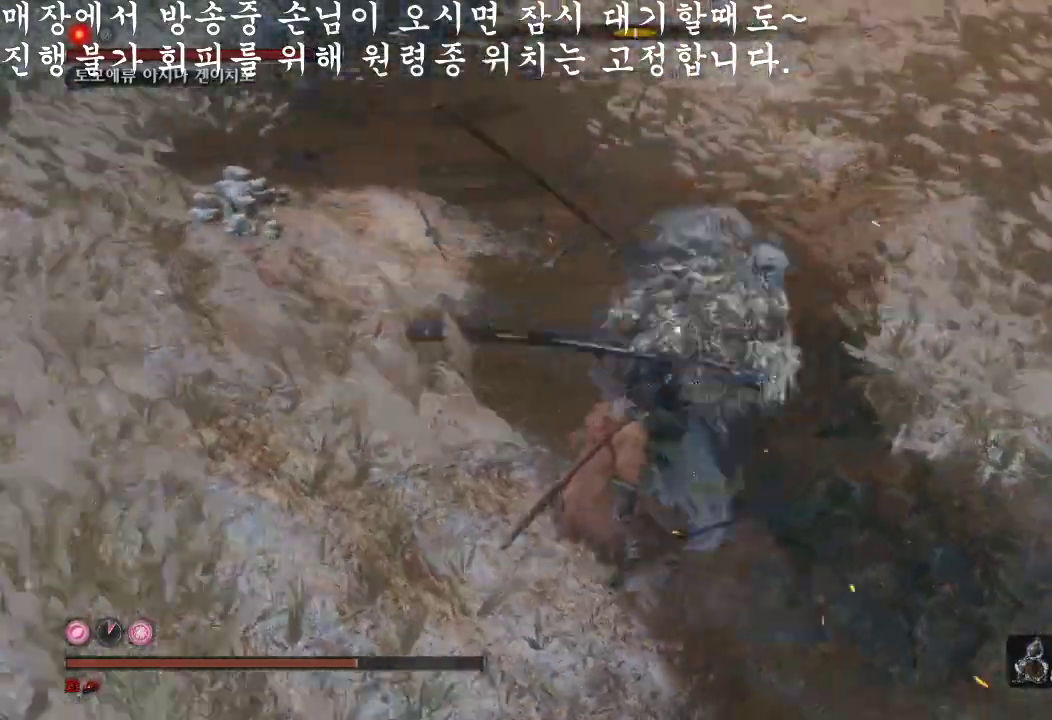
{"buttons": [], "left_stick": "center", "right_stick": "center", "events": [[67, "L1", "up"], [100, "left_stick", "center"], [233, "L1", "down"], [300, "L1", "up"], [400, "L1", "down"], [467, "L1", "up"]]}
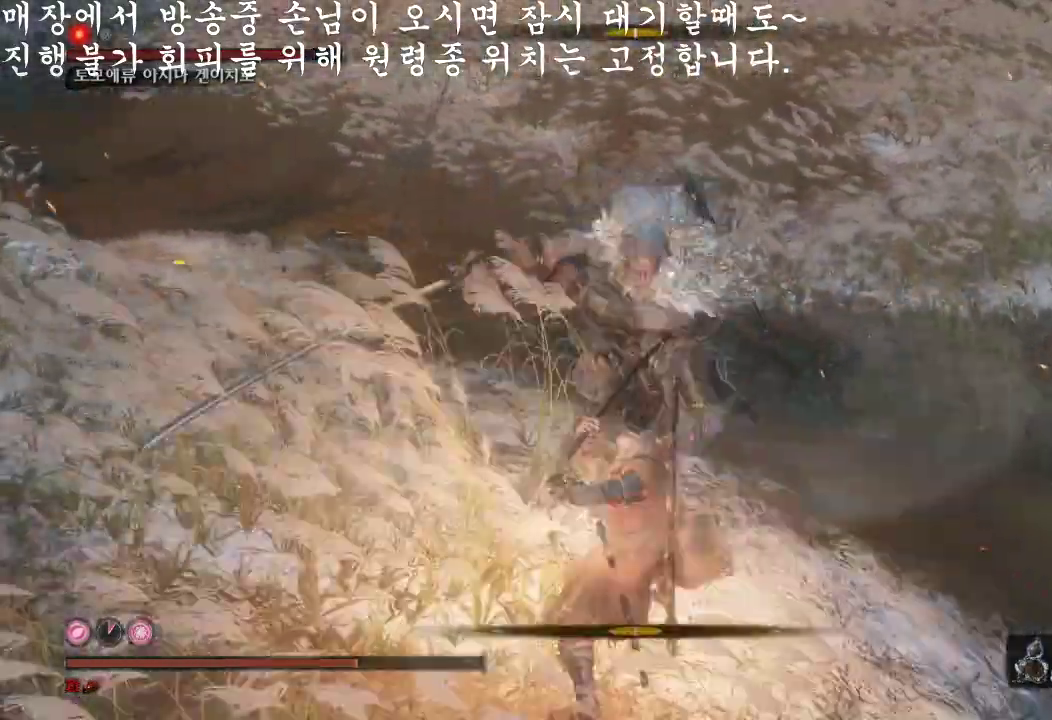
{"buttons": ["B"], "left_stick": "up-right", "right_stick": "center", "events": [[133, "left_stick", "up-right"], [333, "B", "down"]]}
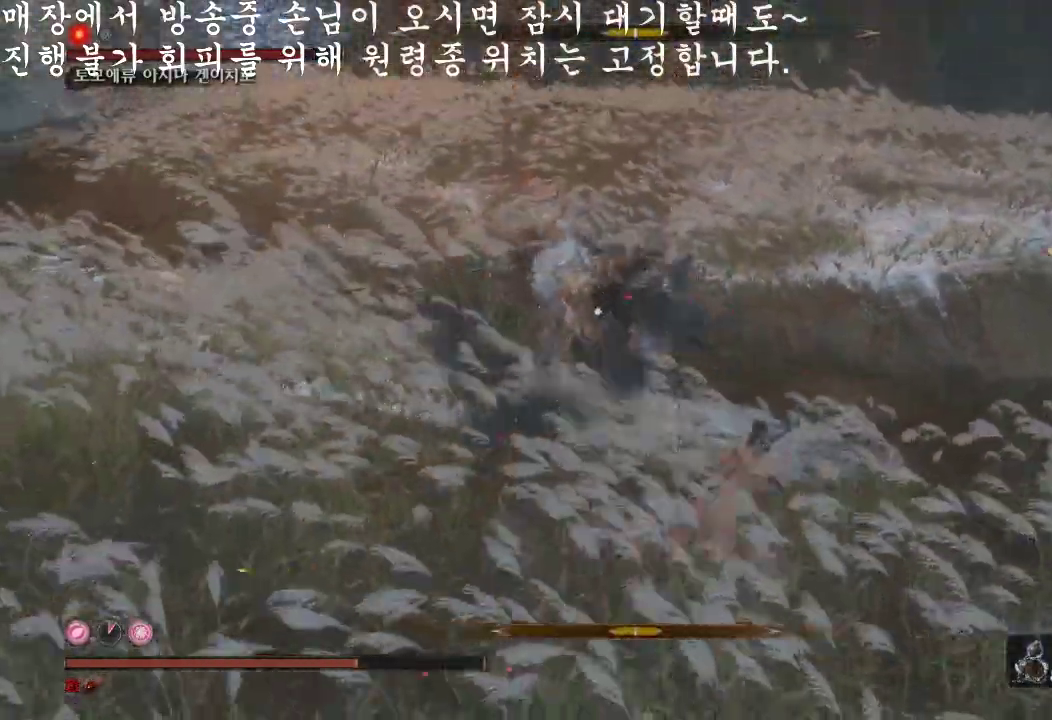
{"buttons": ["B"], "left_stick": "up-right", "right_stick": "center", "events": []}
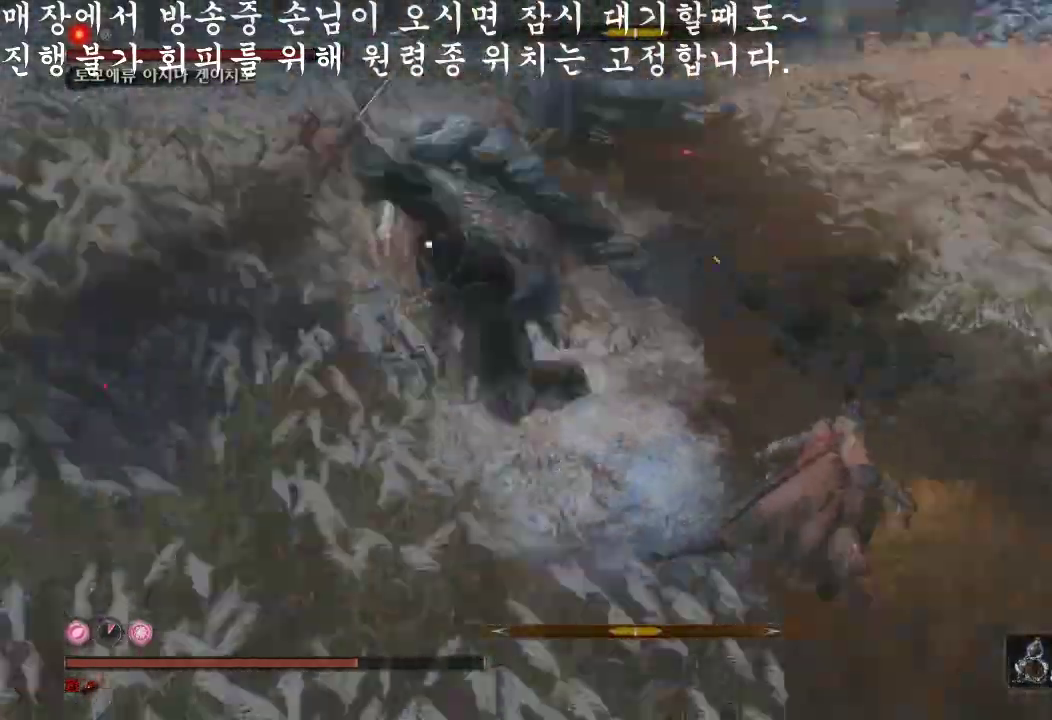
{"buttons": ["R1"], "left_stick": "center", "right_stick": "center", "events": [[100, "B", "up"], [167, "R1", "down"], [267, "left_stick", "center"]]}
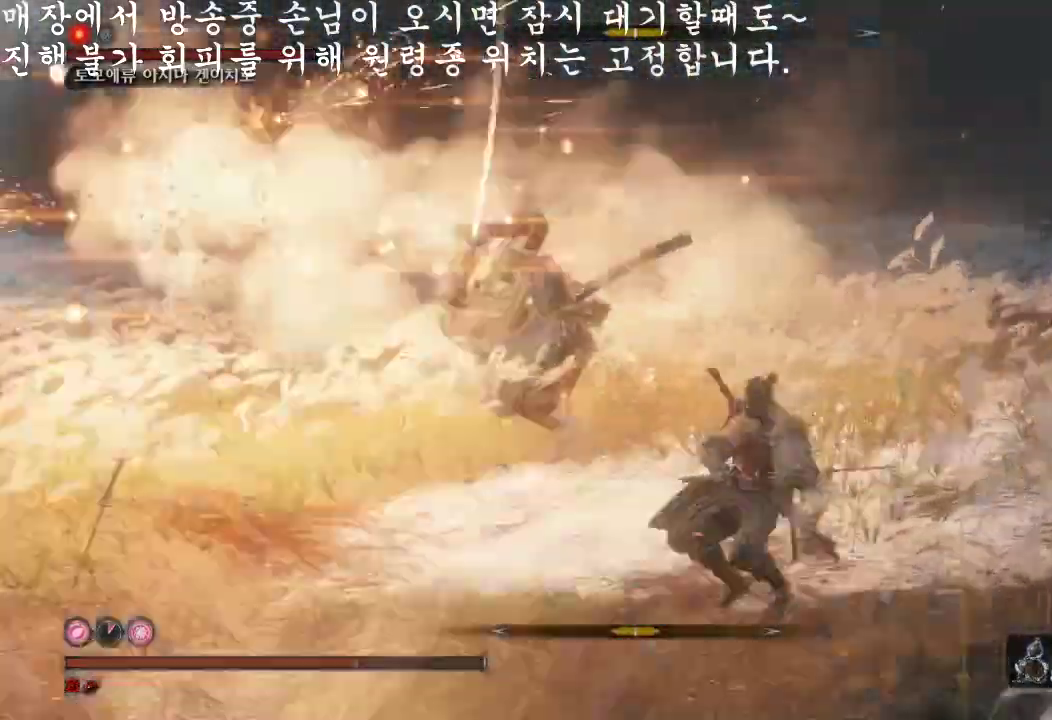
{"buttons": ["R1"], "left_stick": "center", "right_stick": "center", "events": []}